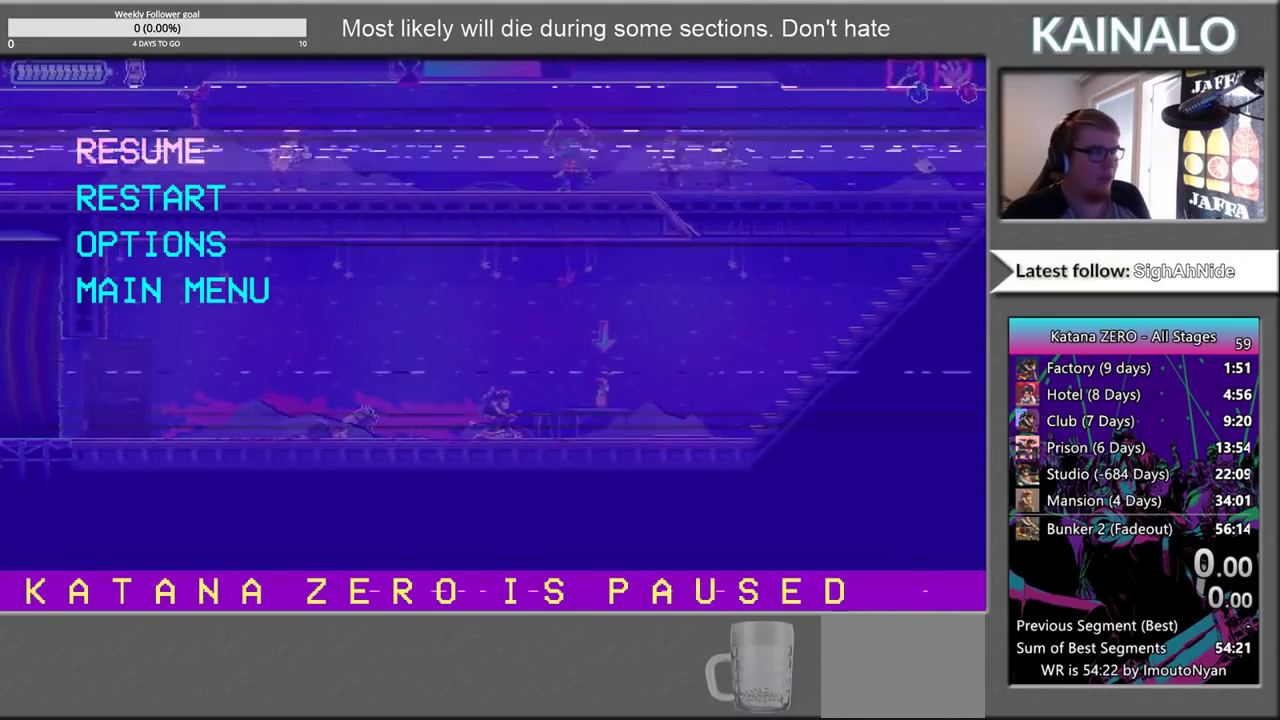
Gameplay with a controller (Xbox layout); each line is a JSON object with the inputs held at the frame after it. "events" lists button and stick changes between this image and that frame as [ms after this image, input, new state], when the widget could be followed in between.
{"buttons": ["START"], "left_stick": "center", "right_stick": "center", "events": [[433, "START", "down"]]}
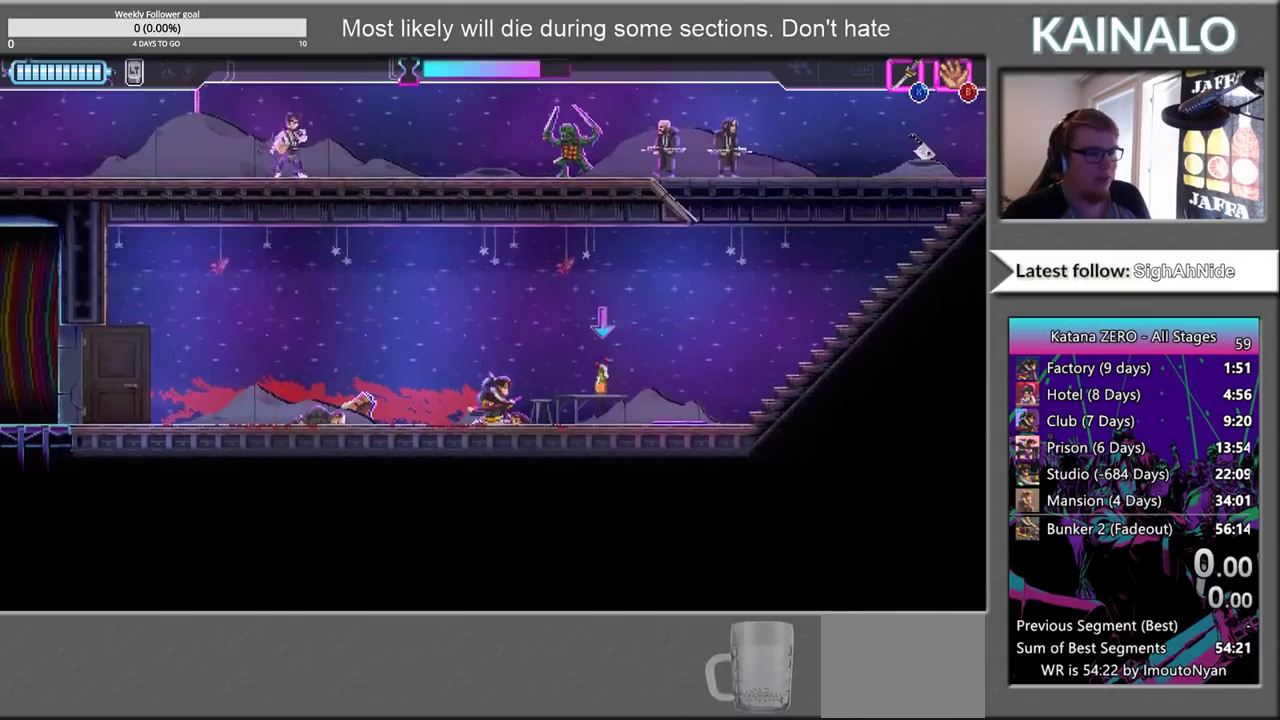
{"buttons": [], "left_stick": "right", "right_stick": "center", "events": [[33, "START", "up"], [167, "left_stick", "right"]]}
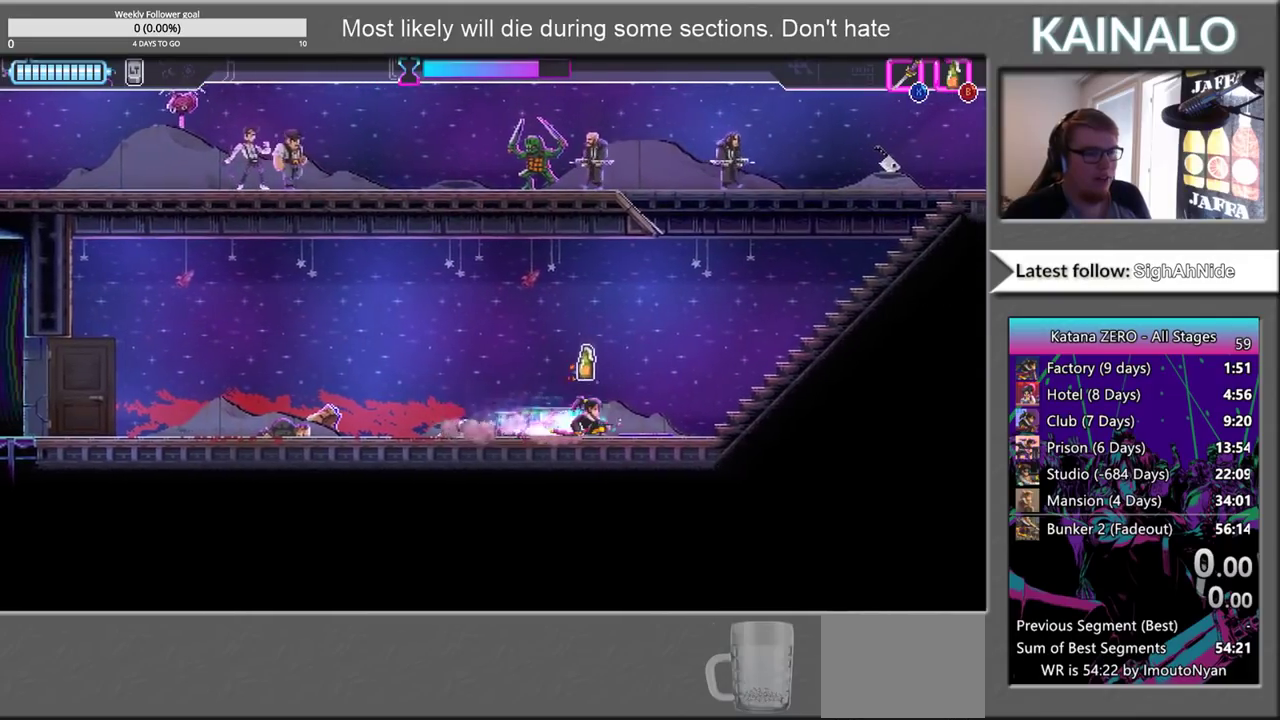
{"buttons": [], "left_stick": "center", "right_stick": "center", "events": [[83, "left_stick", "up-right"], [150, "B", "down"], [267, "B", "up"], [383, "left_stick", "center"]]}
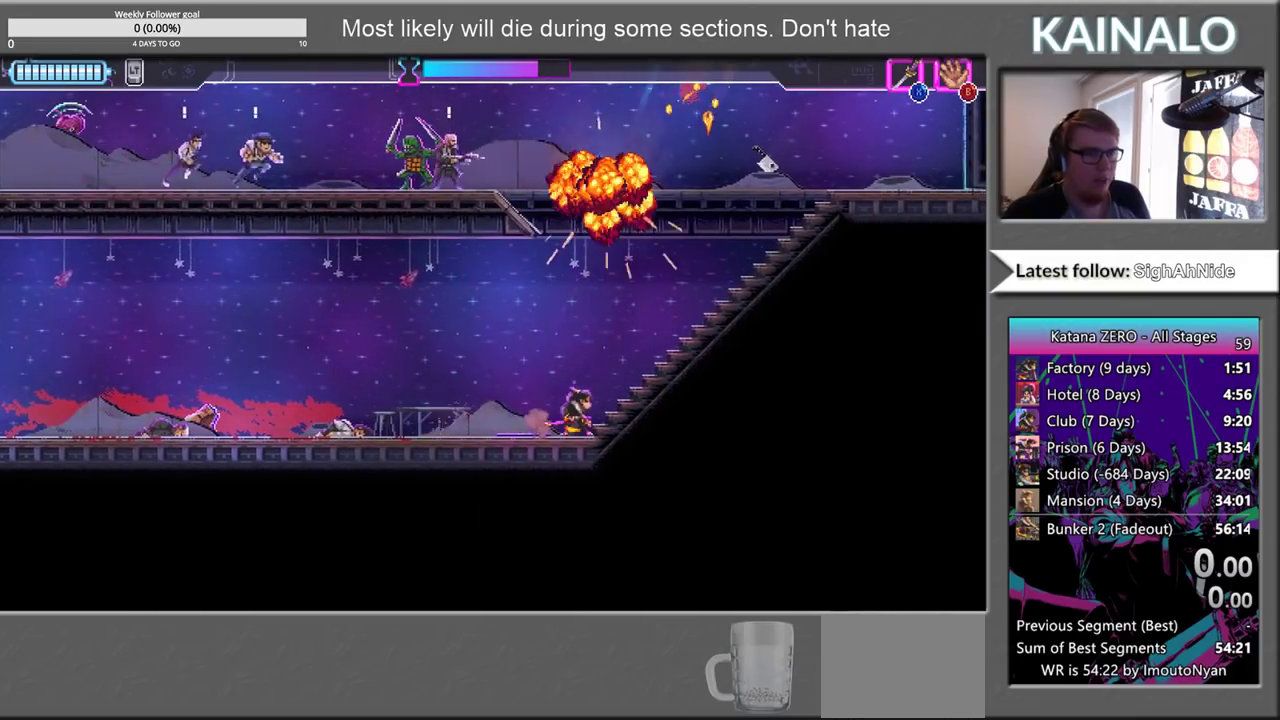
{"buttons": [], "left_stick": "up", "right_stick": "center", "events": [[233, "left_stick", "right"], [417, "left_stick", "up-right"], [500, "left_stick", "up"]]}
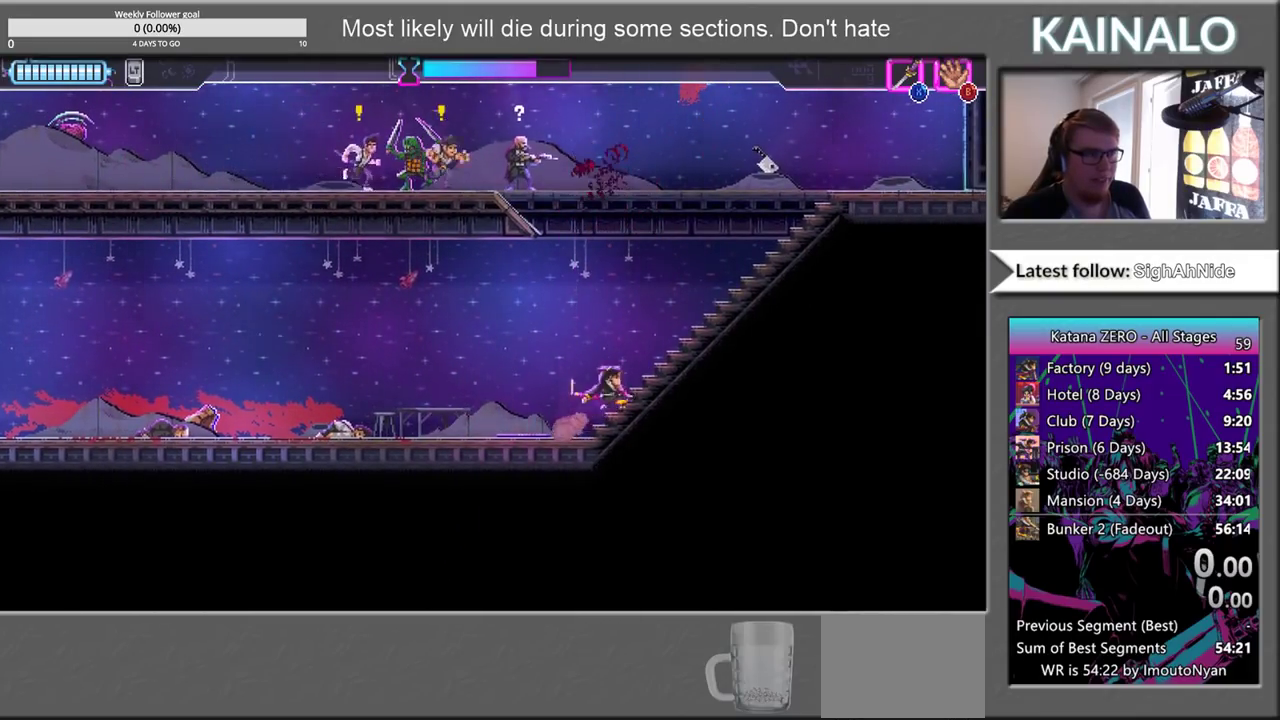
{"buttons": ["A"], "left_stick": "up", "right_stick": "center", "events": [[283, "A", "down"]]}
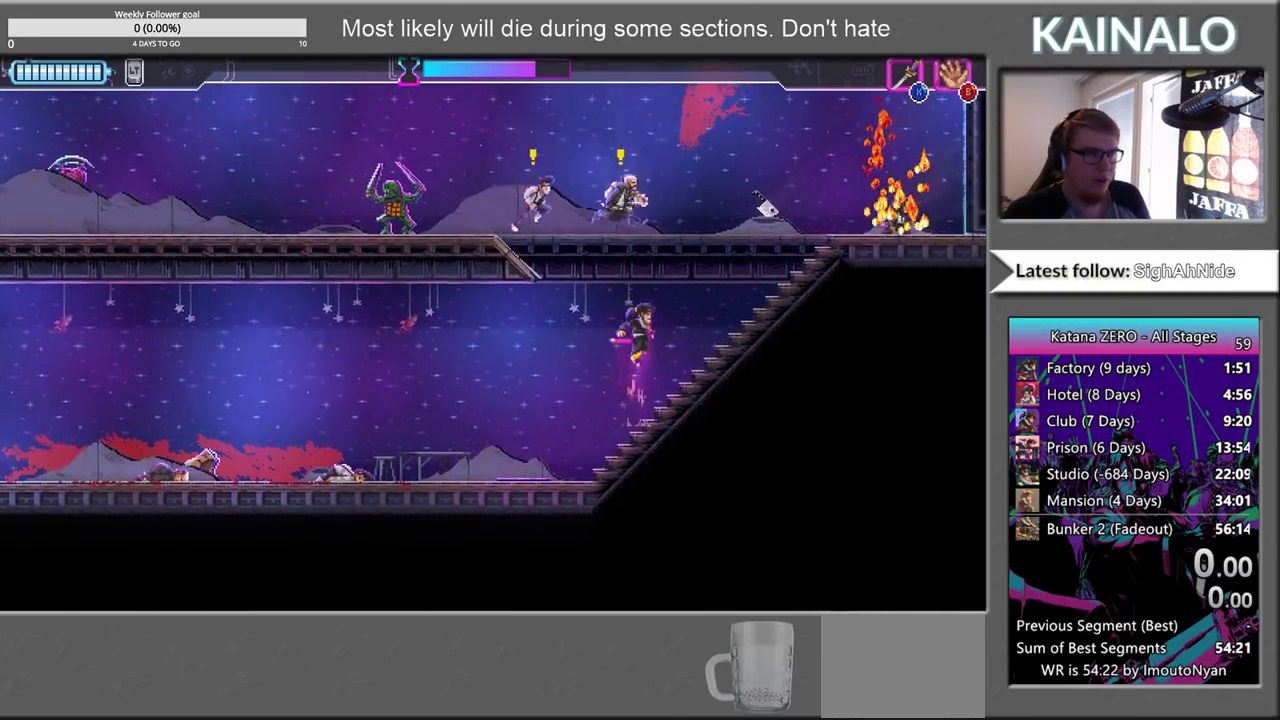
{"buttons": [], "left_stick": "right", "right_stick": "center", "events": [[67, "A", "up"], [150, "X", "down"], [233, "left_stick", "up-right"], [333, "X", "up"], [400, "left_stick", "right"]]}
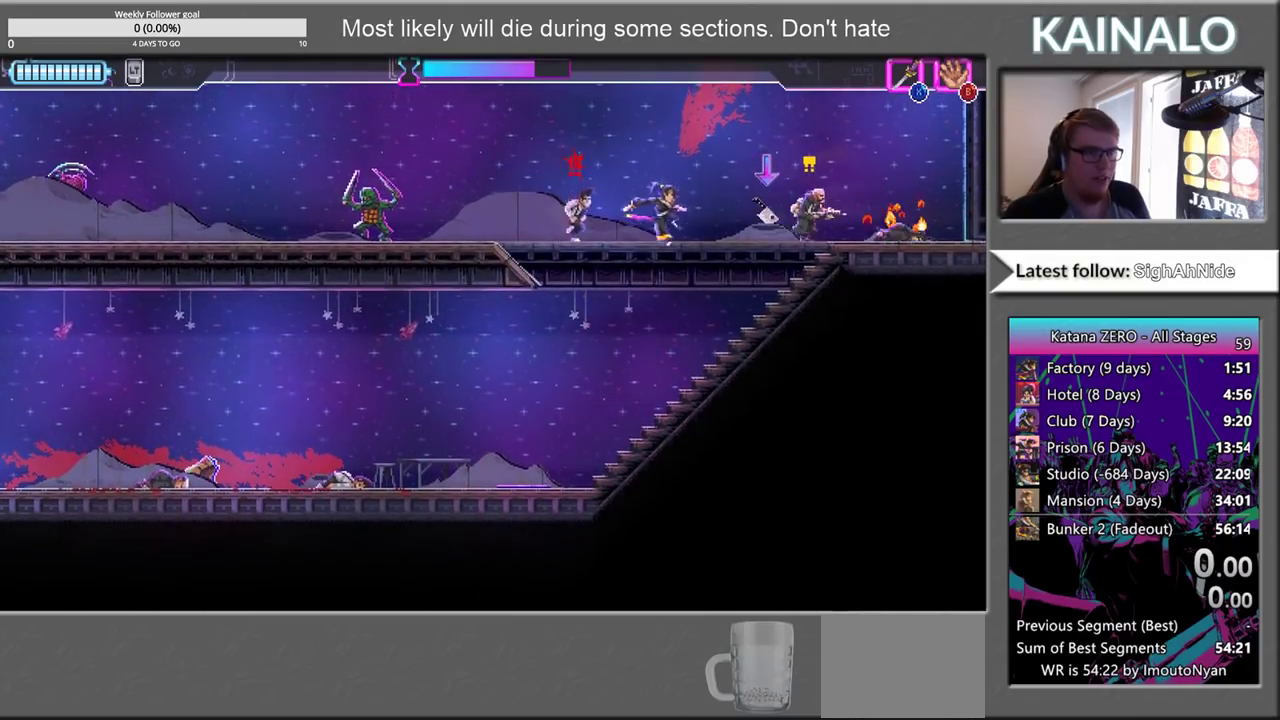
{"buttons": ["X"], "left_stick": "right", "right_stick": "center", "events": [[117, "X", "down"], [283, "X", "up"], [400, "X", "down"]]}
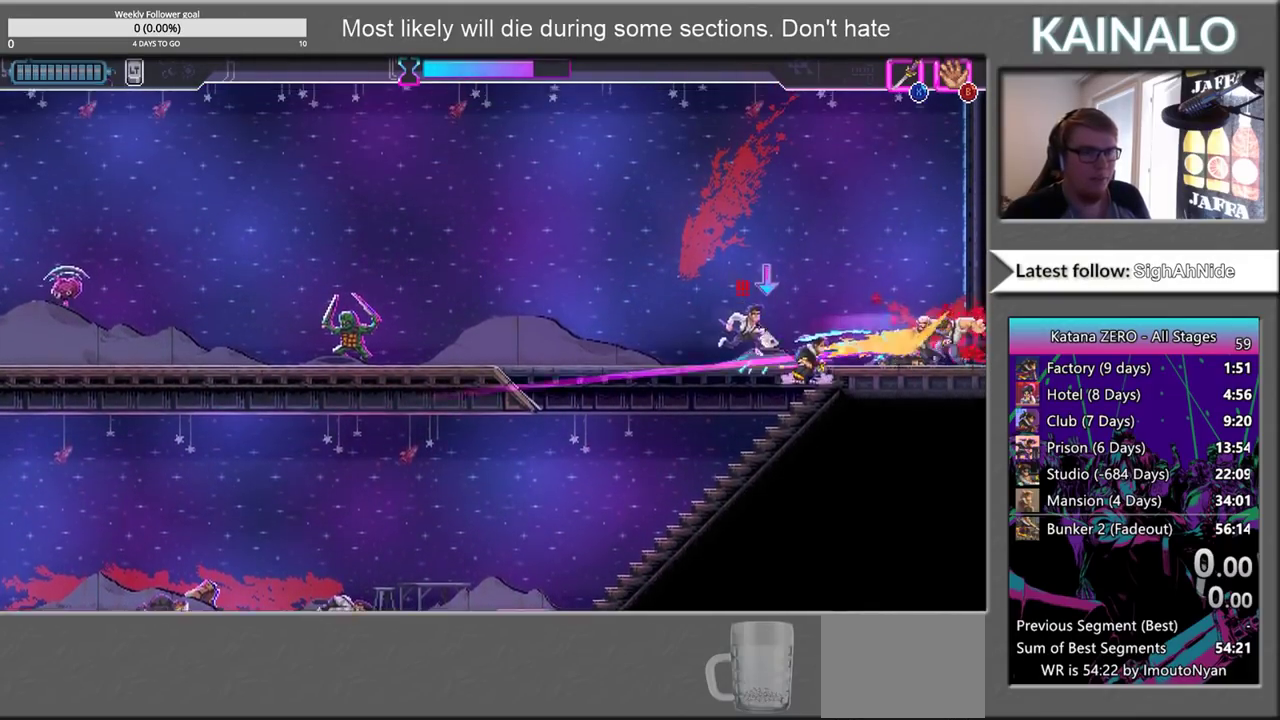
{"buttons": [], "left_stick": "left", "right_stick": "center", "events": [[50, "X", "up"], [183, "left_stick", "up-left"], [333, "X", "down"], [333, "left_stick", "left"], [450, "X", "up"]]}
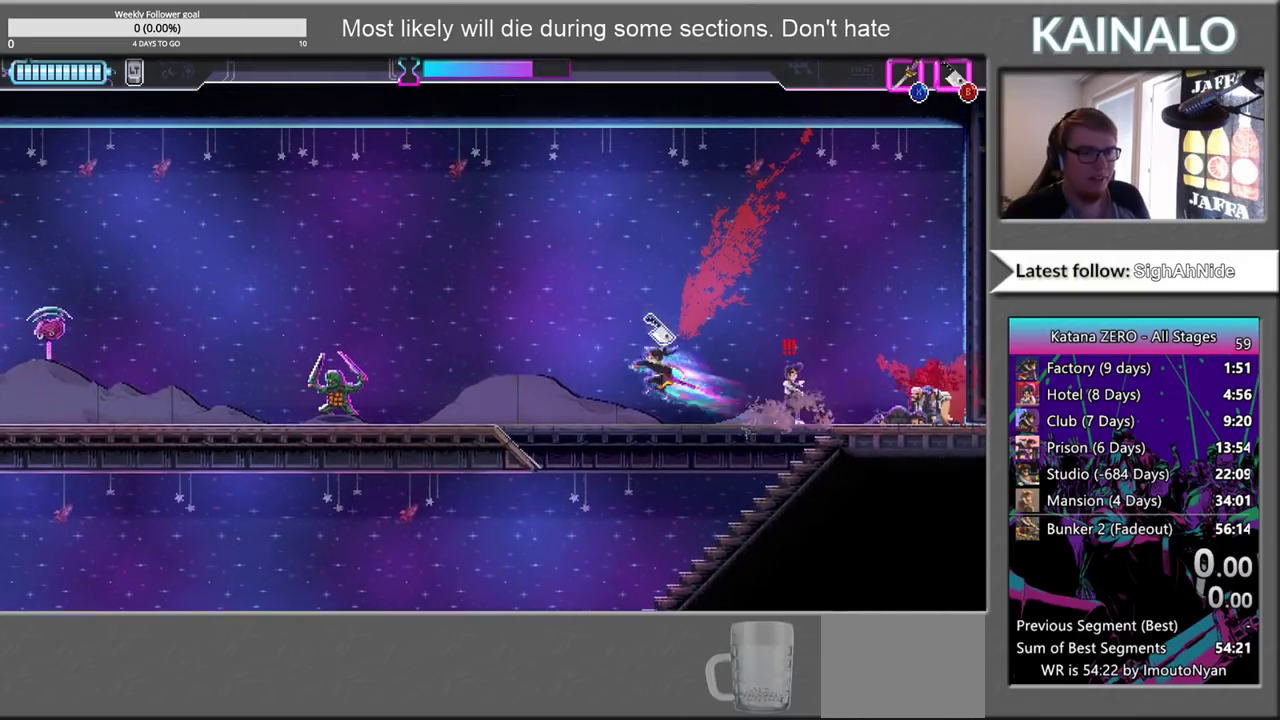
{"buttons": [], "left_stick": "right", "right_stick": "center", "events": [[117, "left_stick", "right"]]}
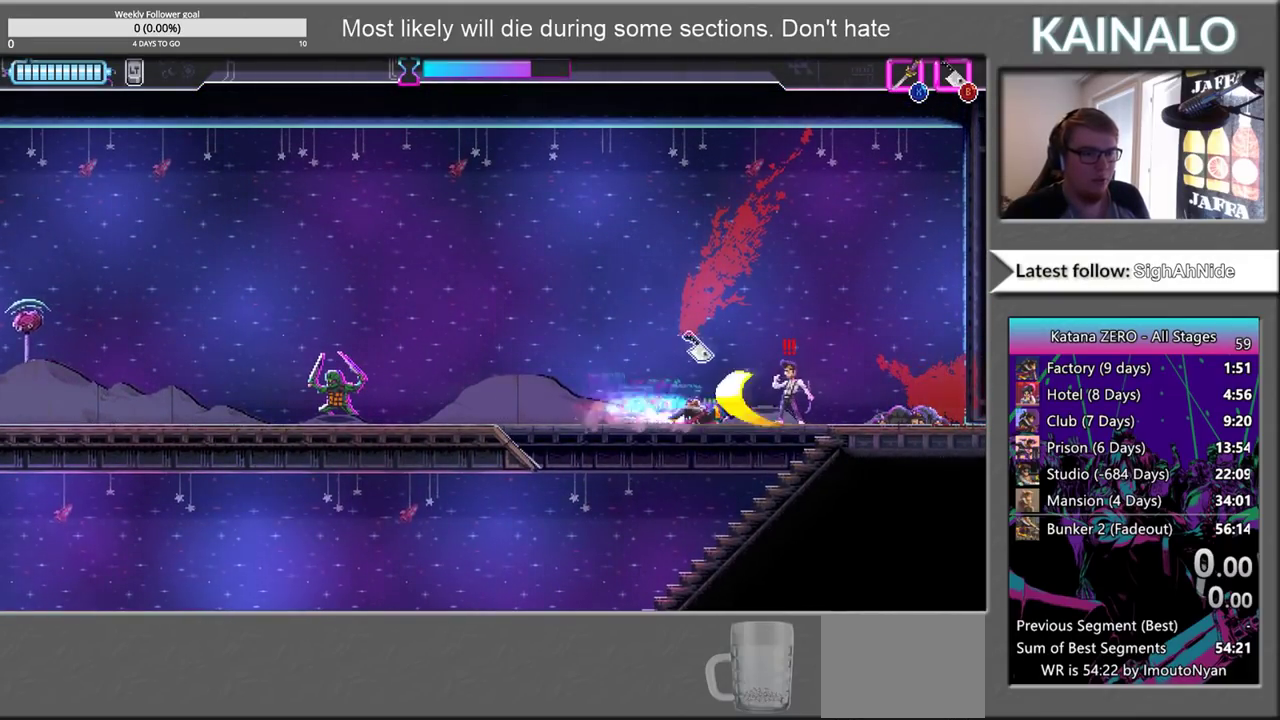
{"buttons": [], "left_stick": "left", "right_stick": "center", "events": [[33, "X", "down"], [150, "X", "up"], [200, "left_stick", "up-left"], [267, "left_stick", "left"]]}
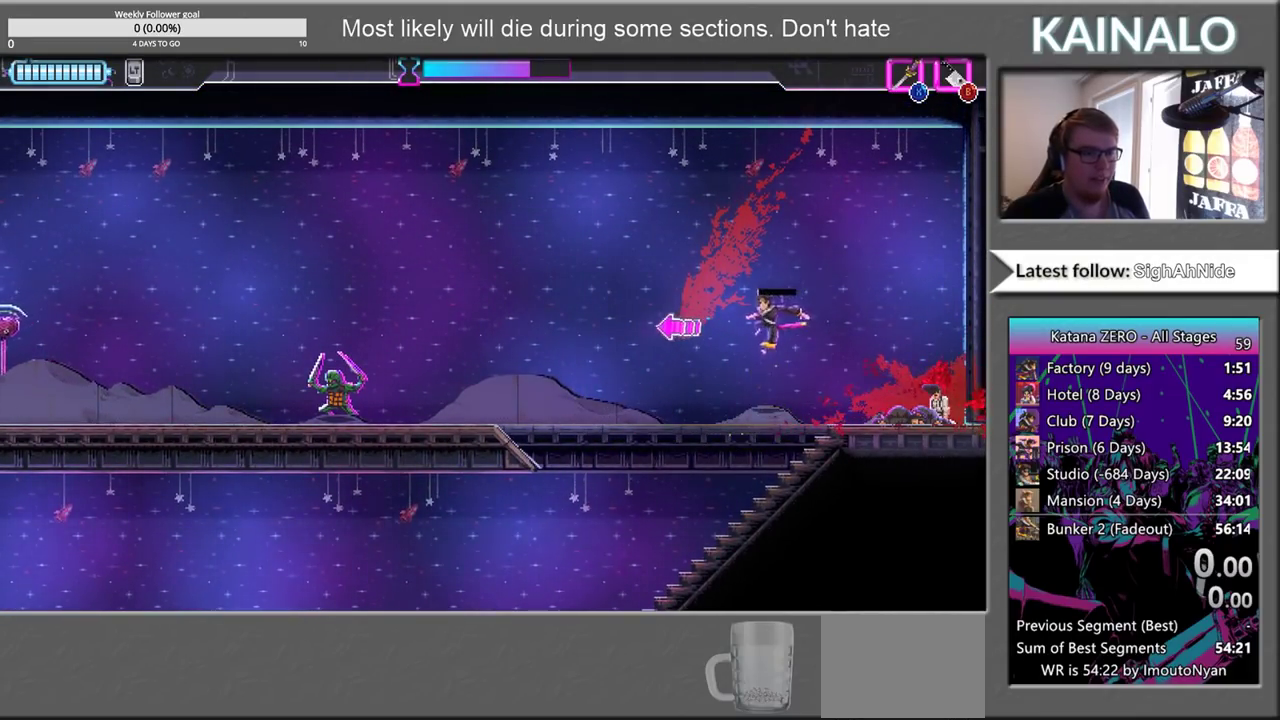
{"buttons": [], "left_stick": "left", "right_stick": "center", "events": []}
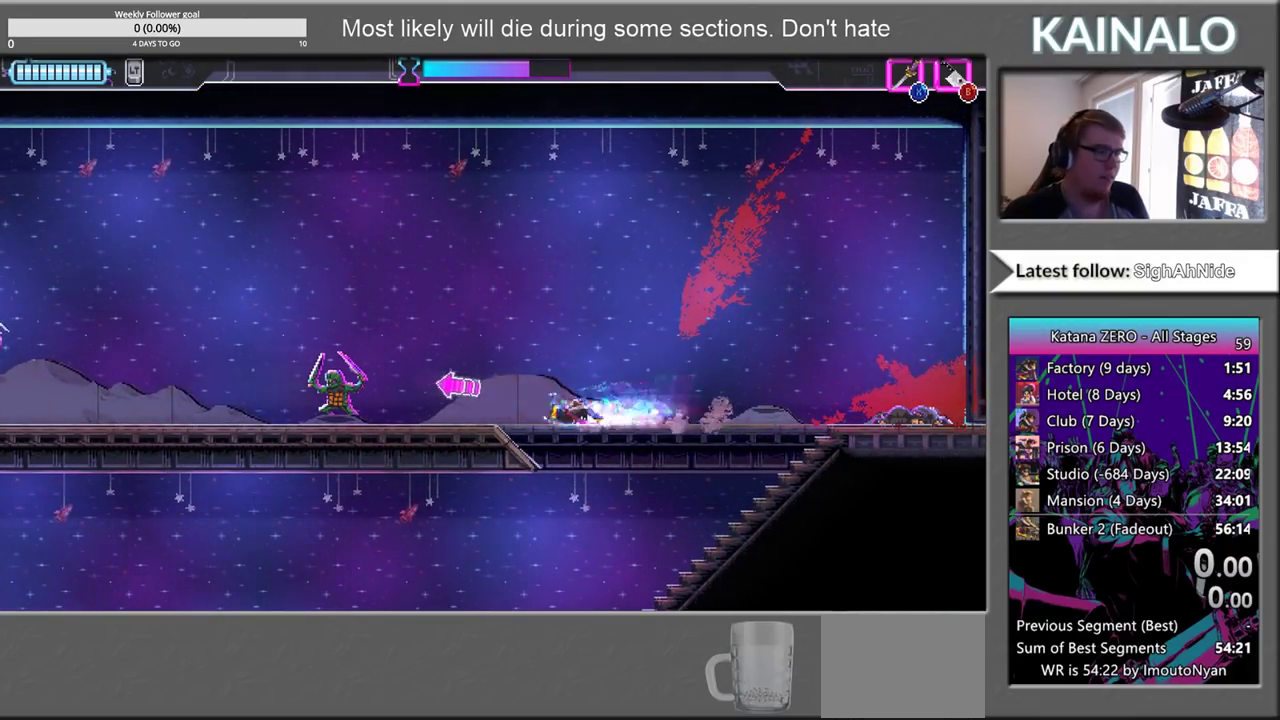
{"buttons": [], "left_stick": "left", "right_stick": "center", "events": []}
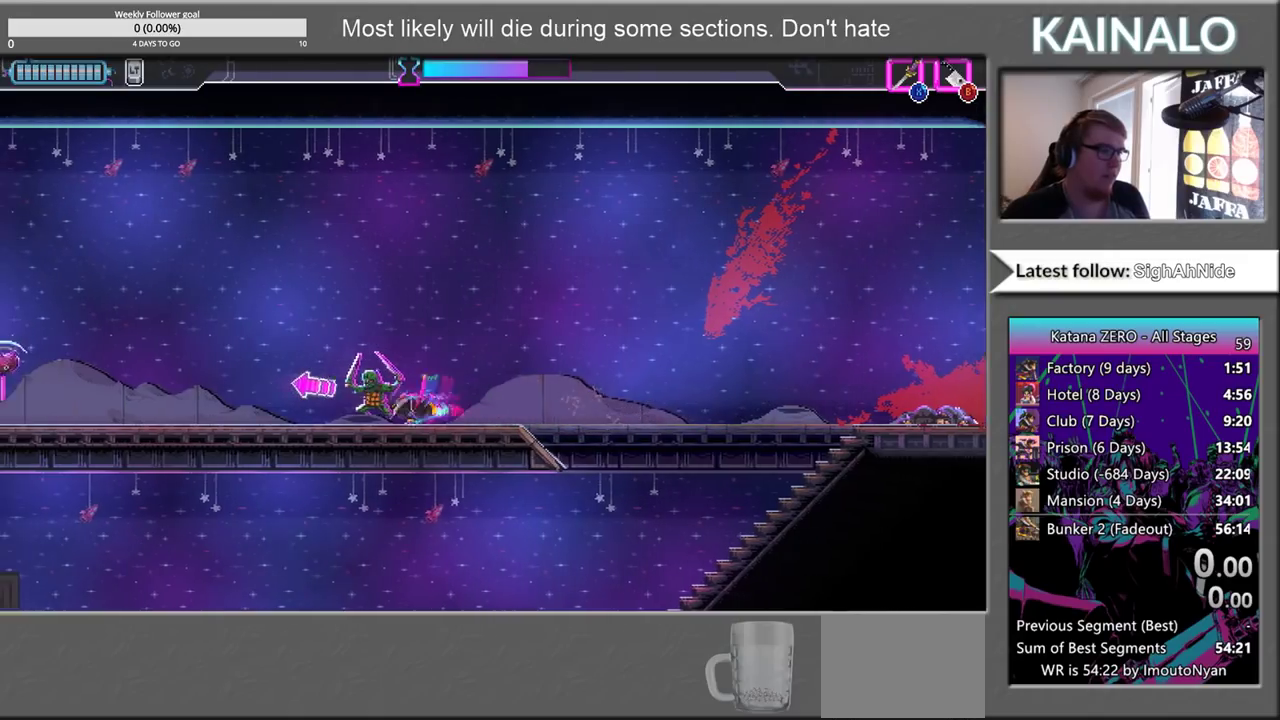
{"buttons": [], "left_stick": "left", "right_stick": "center", "events": []}
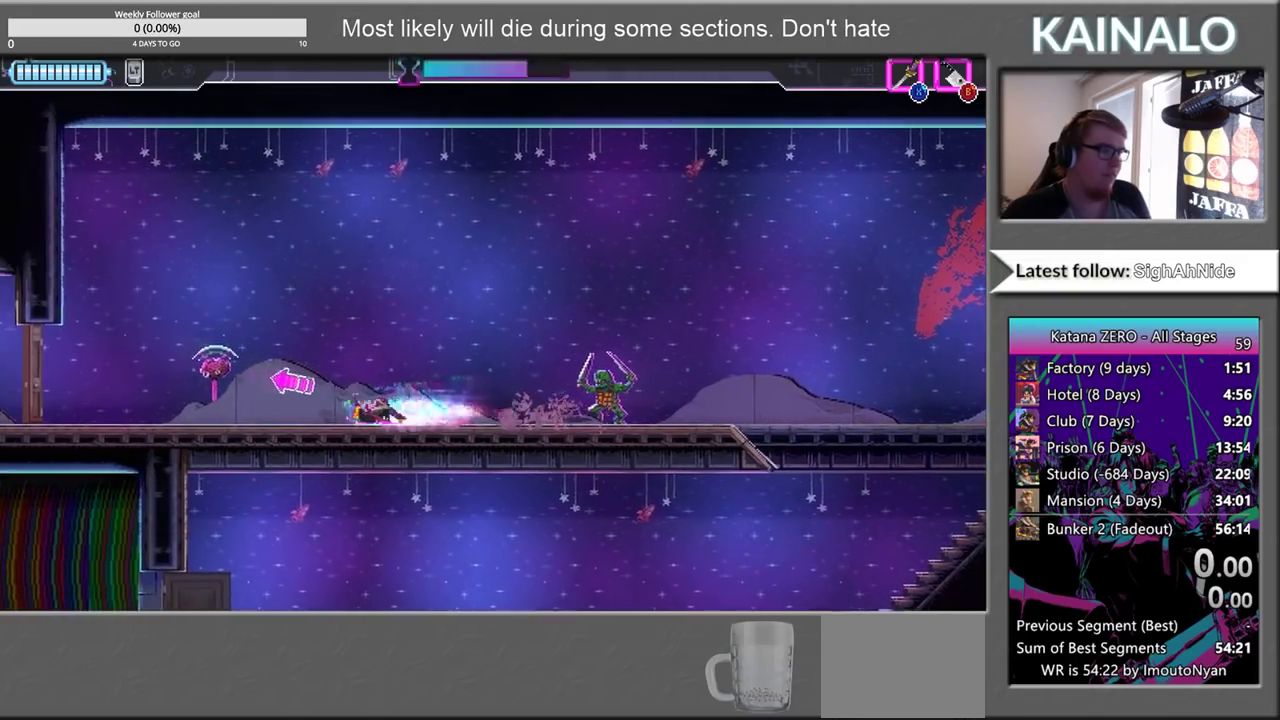
{"buttons": [], "left_stick": "left", "right_stick": "center", "events": [[217, "X", "down"], [333, "X", "up"]]}
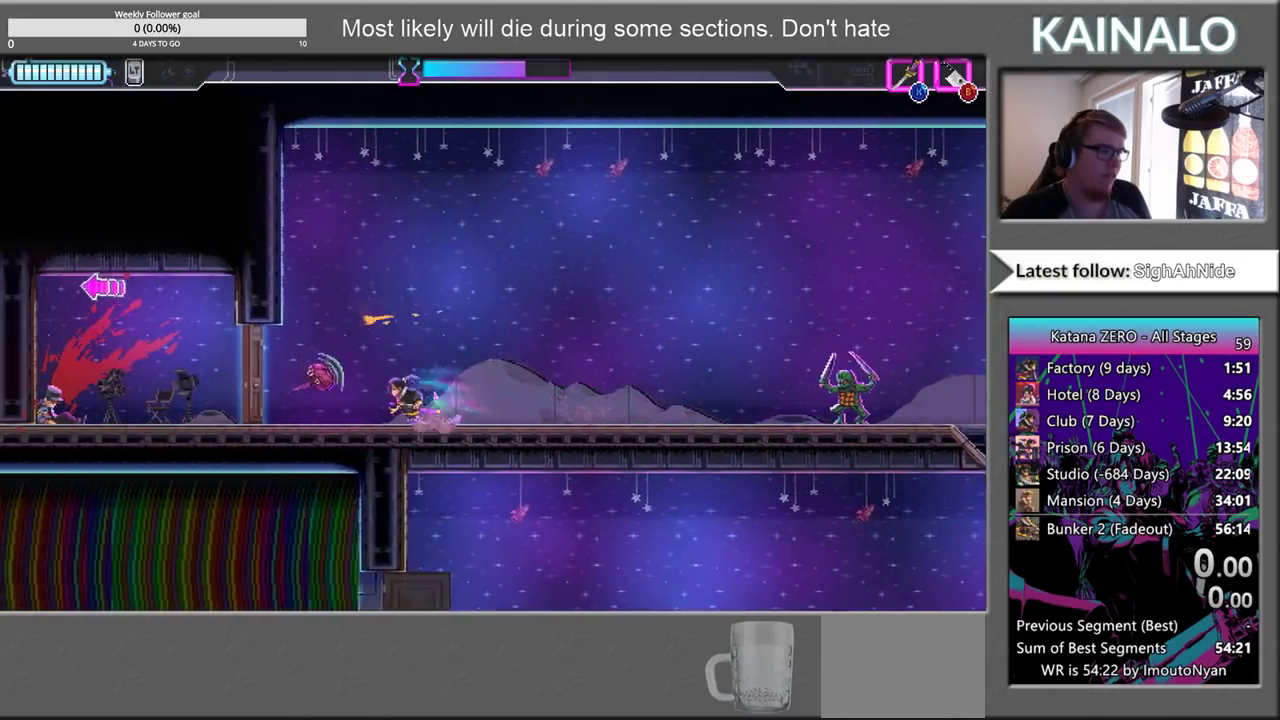
{"buttons": [], "left_stick": "left", "right_stick": "center", "events": [[217, "X", "down"], [367, "X", "up"]]}
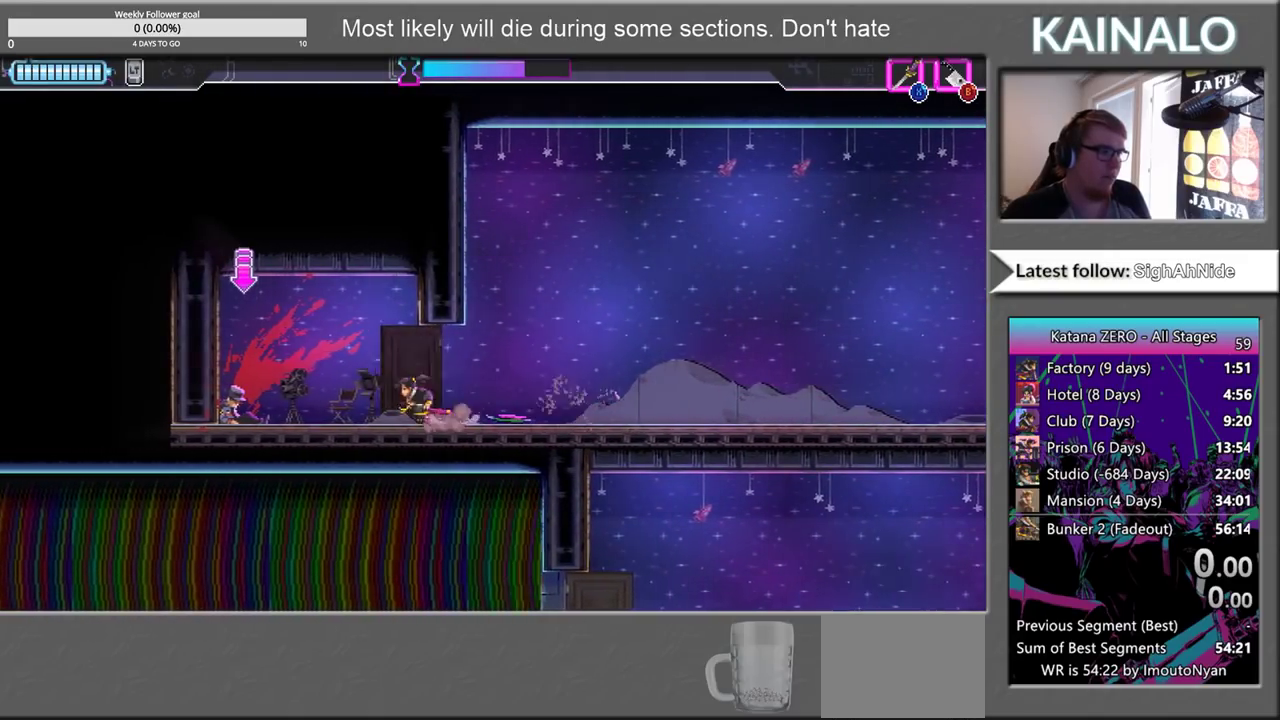
{"buttons": ["Y"], "left_stick": "right", "right_stick": "center", "events": [[333, "left_stick", "right"], [467, "Y", "down"]]}
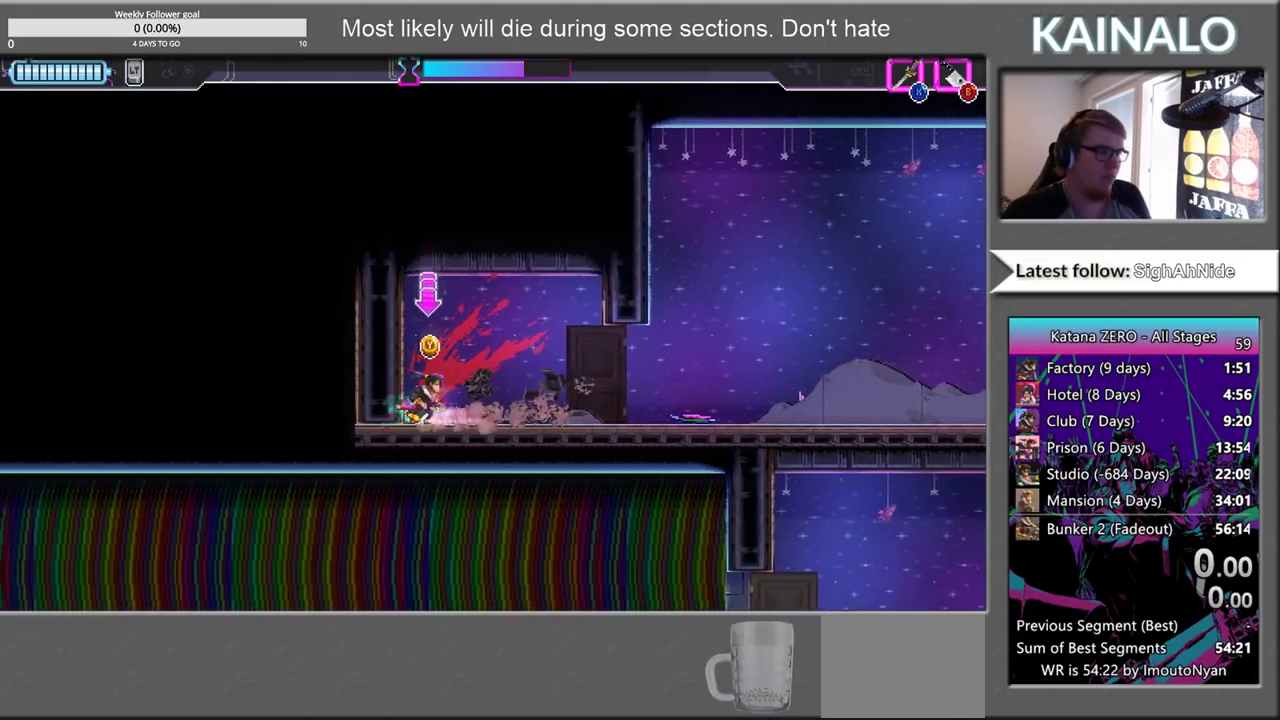
{"buttons": [], "left_stick": "right", "right_stick": "center", "events": [[50, "Y", "up"]]}
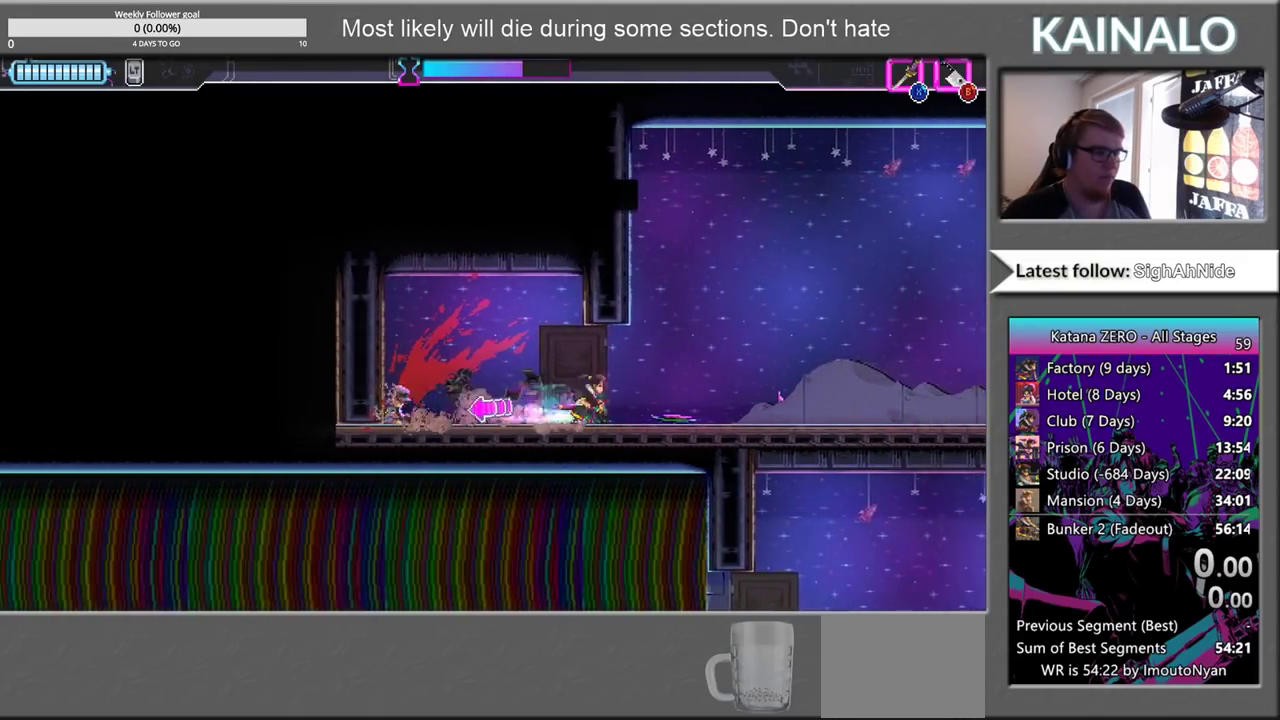
{"buttons": [], "left_stick": "right", "right_stick": "center", "events": []}
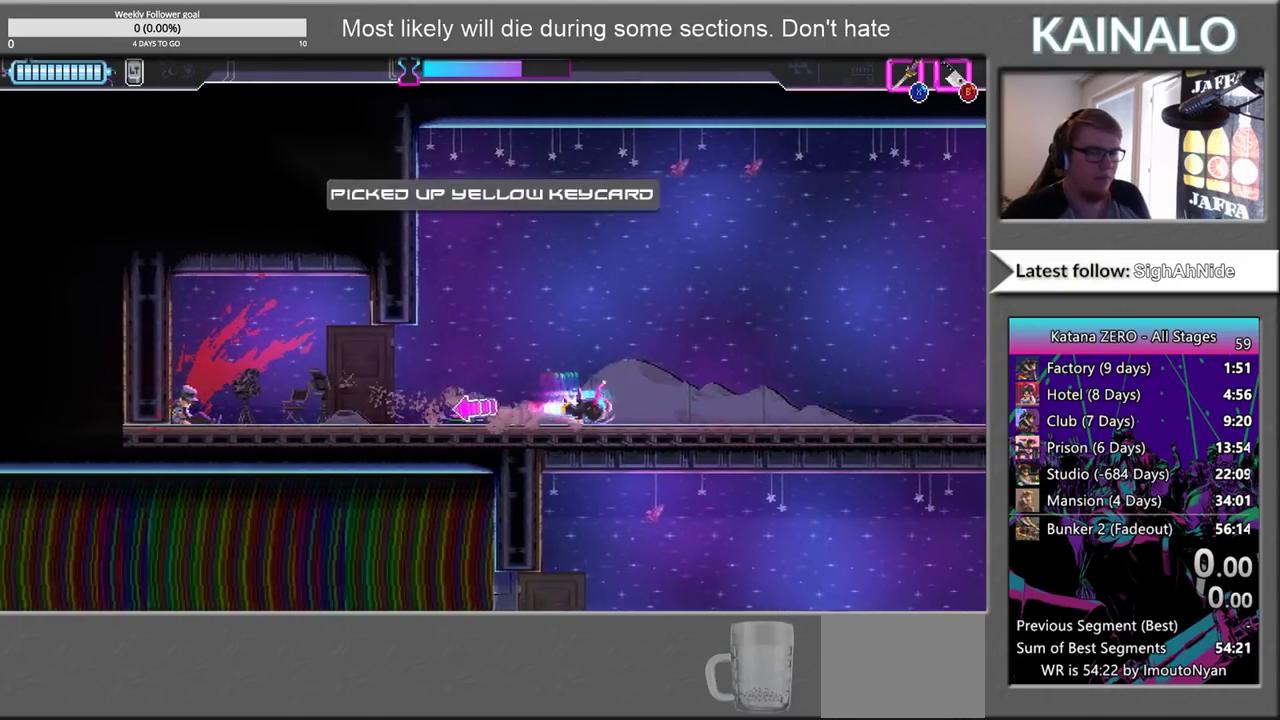
{"buttons": [], "left_stick": "right", "right_stick": "center", "events": []}
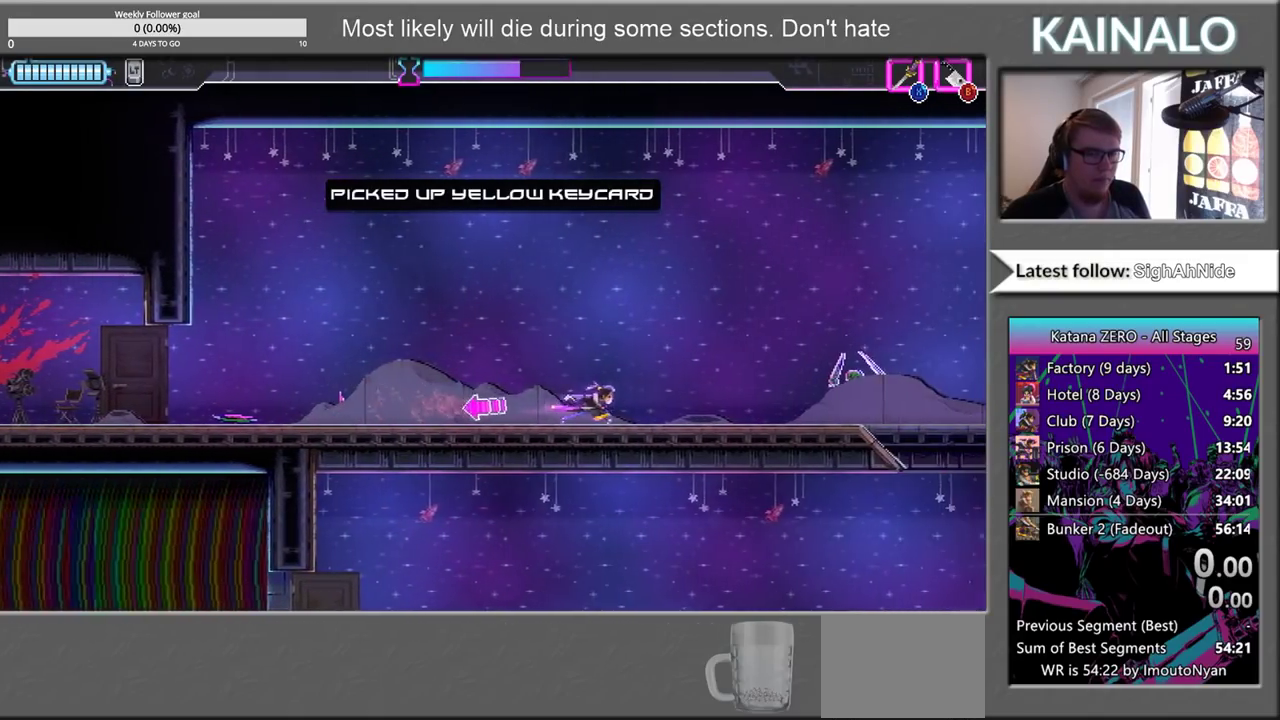
{"buttons": [], "left_stick": "center", "right_stick": "center", "events": [[150, "left_stick", "center"]]}
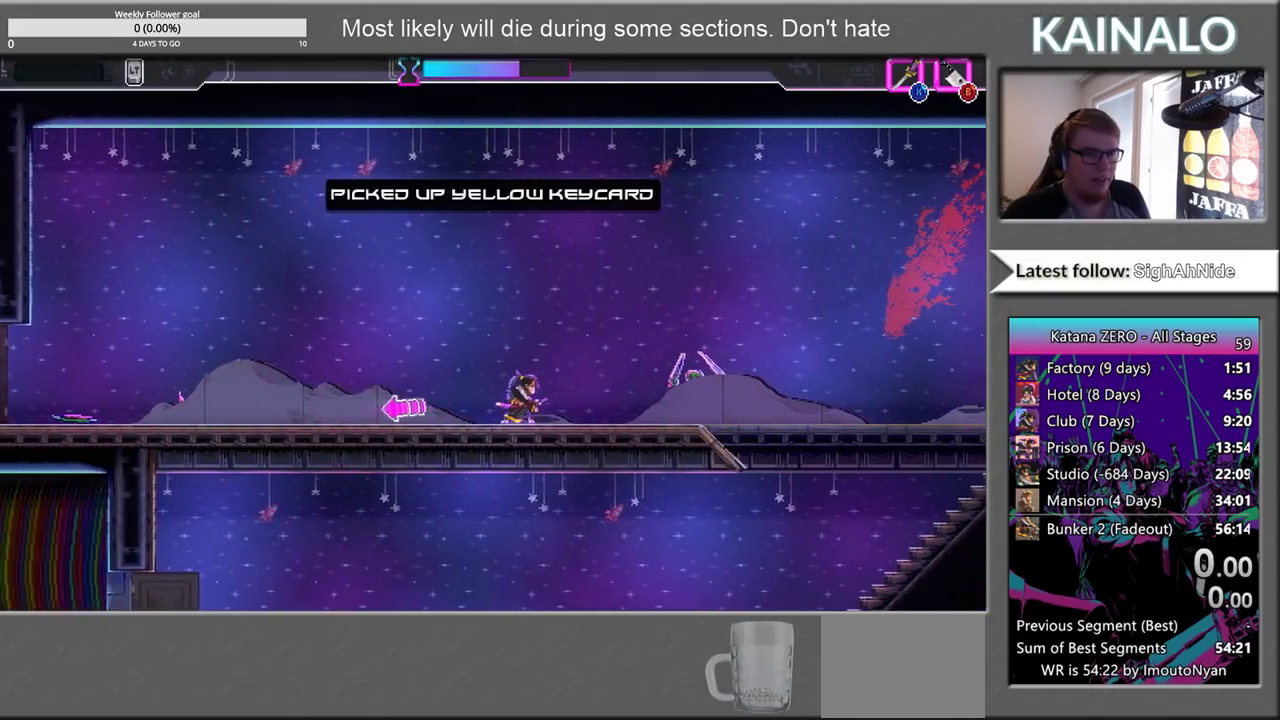
{"buttons": [], "left_stick": "center", "right_stick": "center", "events": []}
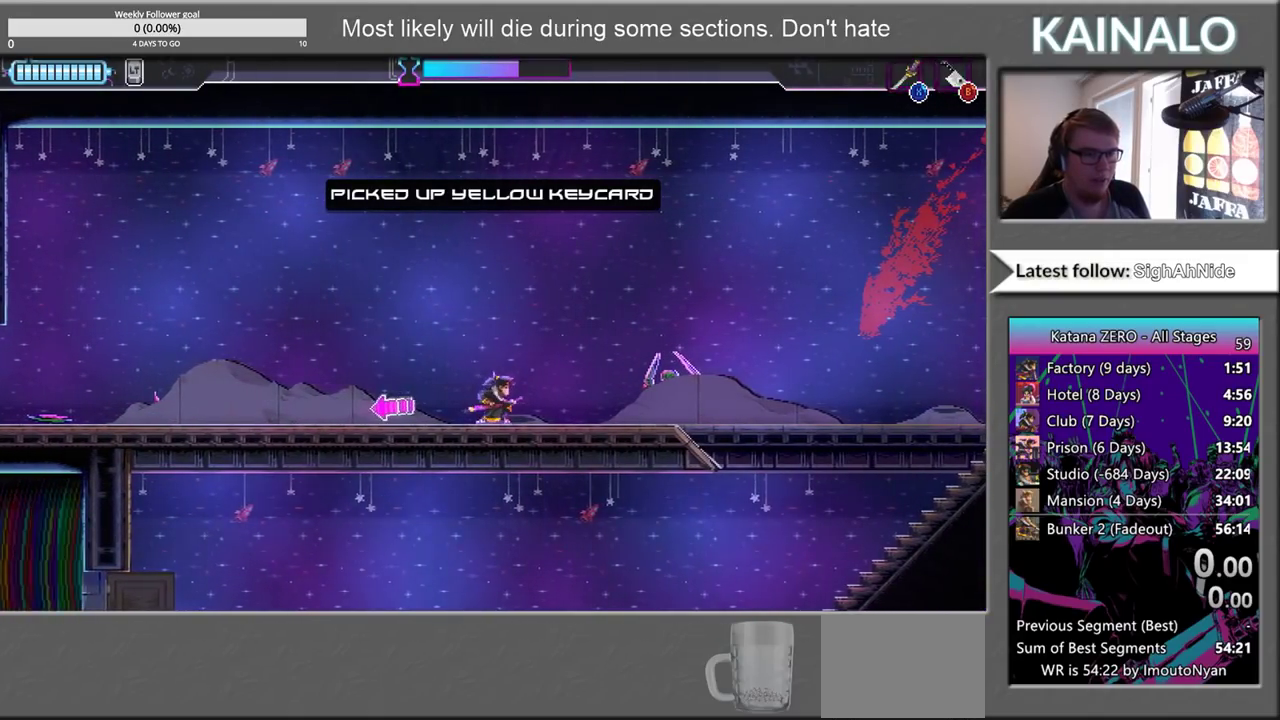
{"buttons": [], "left_stick": "center", "right_stick": "center", "events": [[250, "B", "down"], [350, "B", "up"]]}
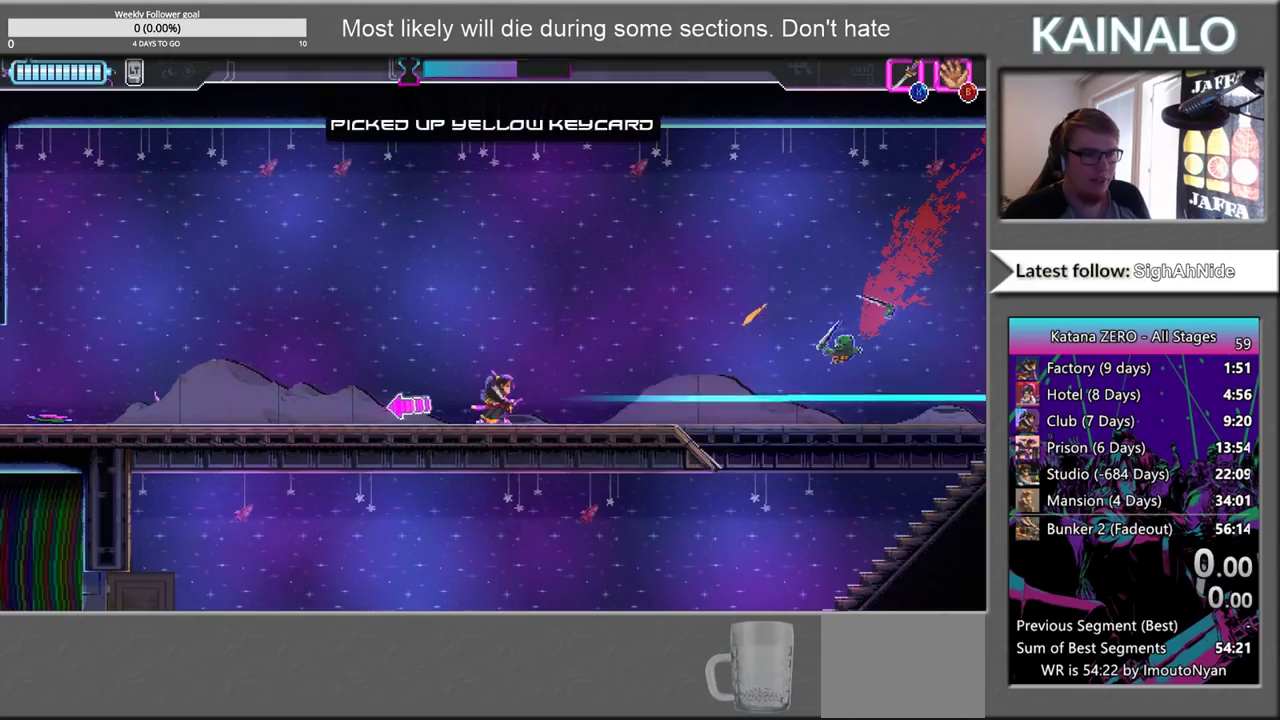
{"buttons": [], "left_stick": "center", "right_stick": "center", "events": []}
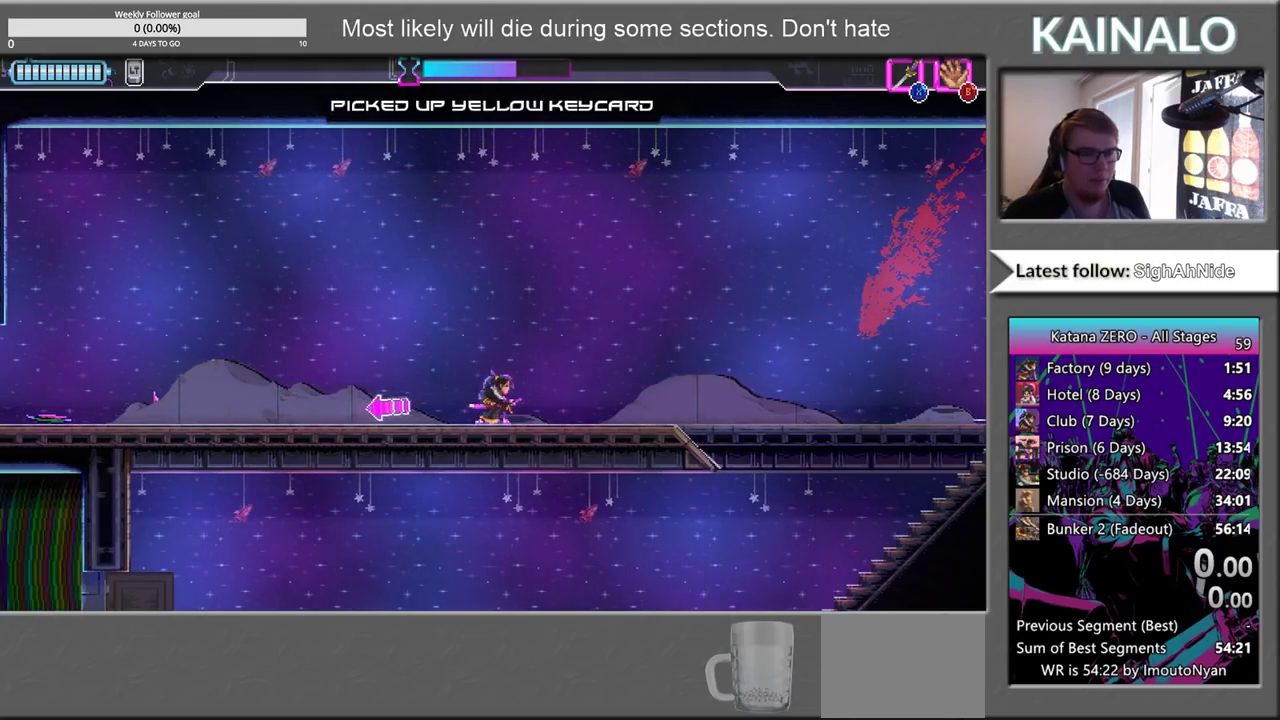
{"buttons": [], "left_stick": "right", "right_stick": "right", "events": [[150, "left_stick", "right"], [250, "right_stick", "right"]]}
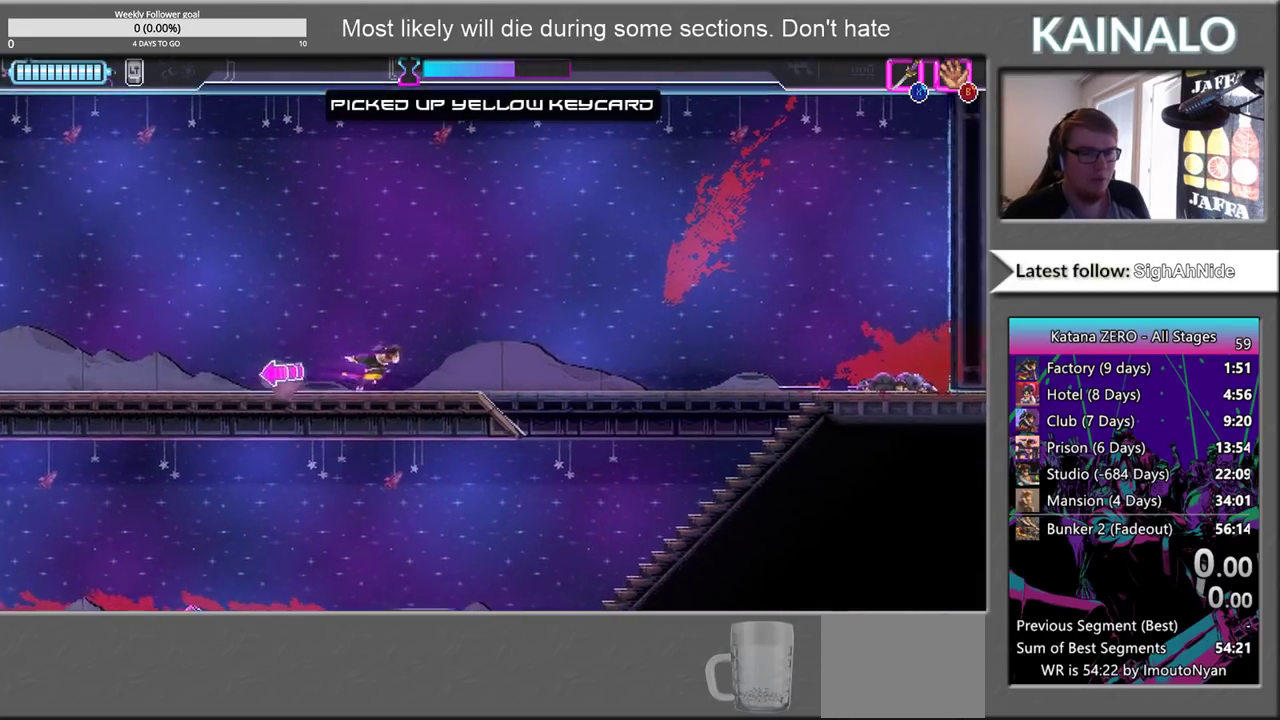
{"buttons": [], "left_stick": "right", "right_stick": "right", "events": []}
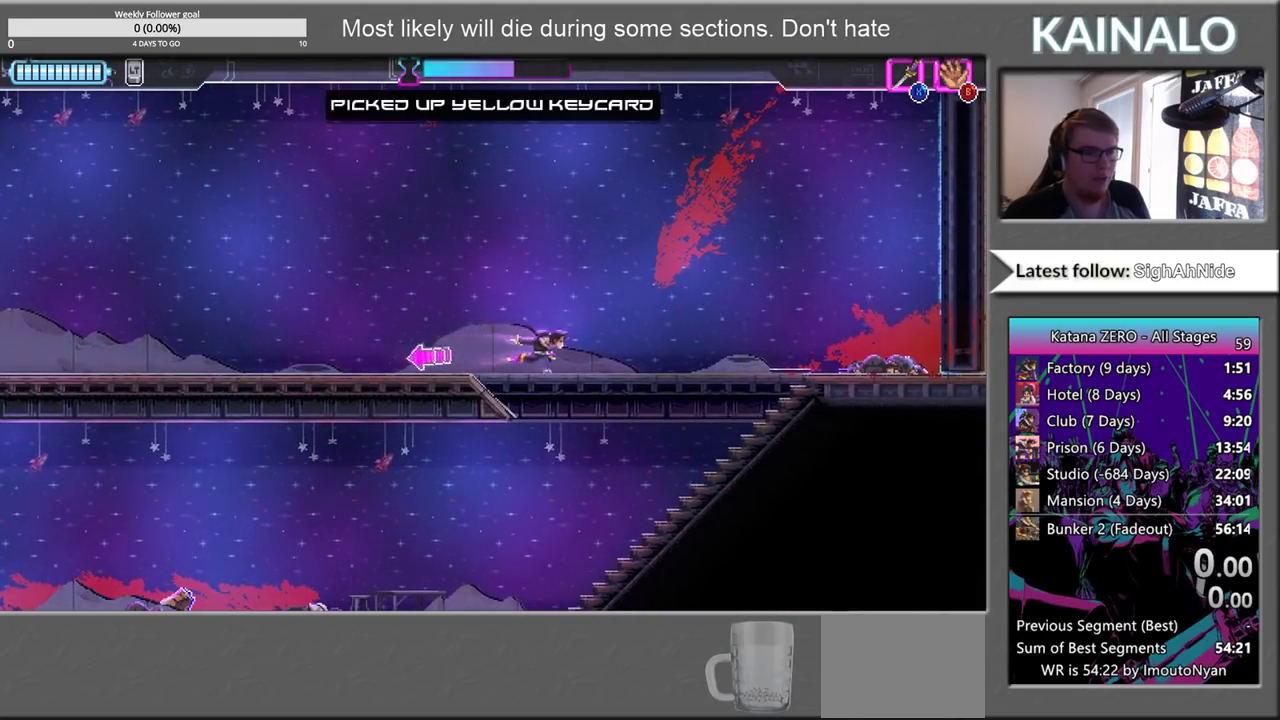
{"buttons": [], "left_stick": "down-left", "right_stick": "center", "events": [[83, "left_stick", "down-right"], [117, "right_stick", "center"], [200, "left_stick", "down"], [283, "X", "down"], [433, "X", "up"], [450, "left_stick", "down-left"]]}
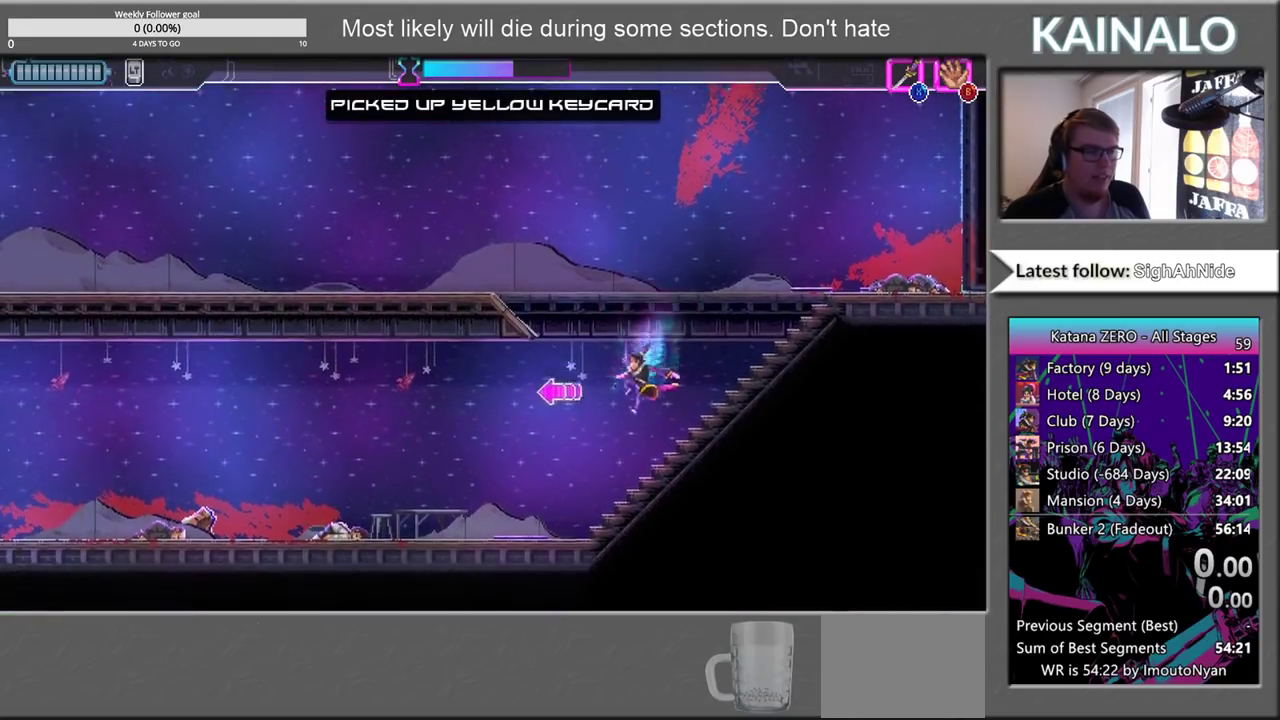
{"buttons": [], "left_stick": "left", "right_stick": "center", "events": [[150, "left_stick", "left"]]}
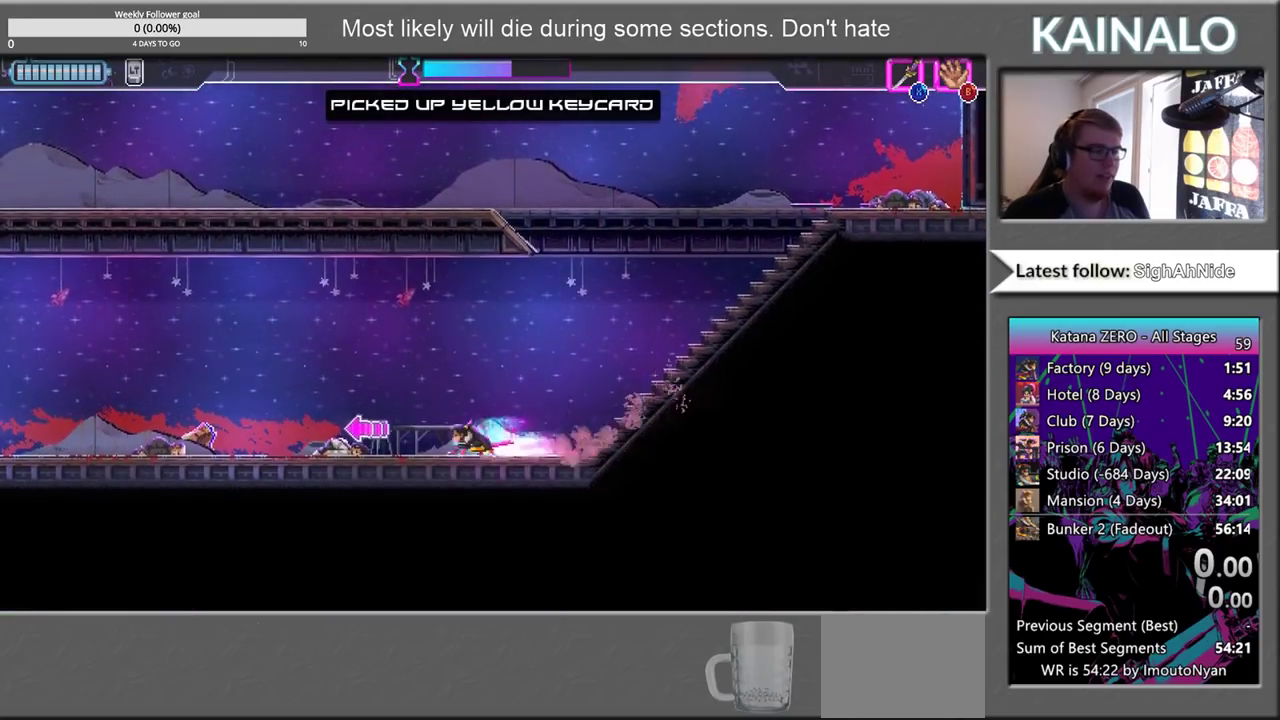
{"buttons": [], "left_stick": "left", "right_stick": "center", "events": []}
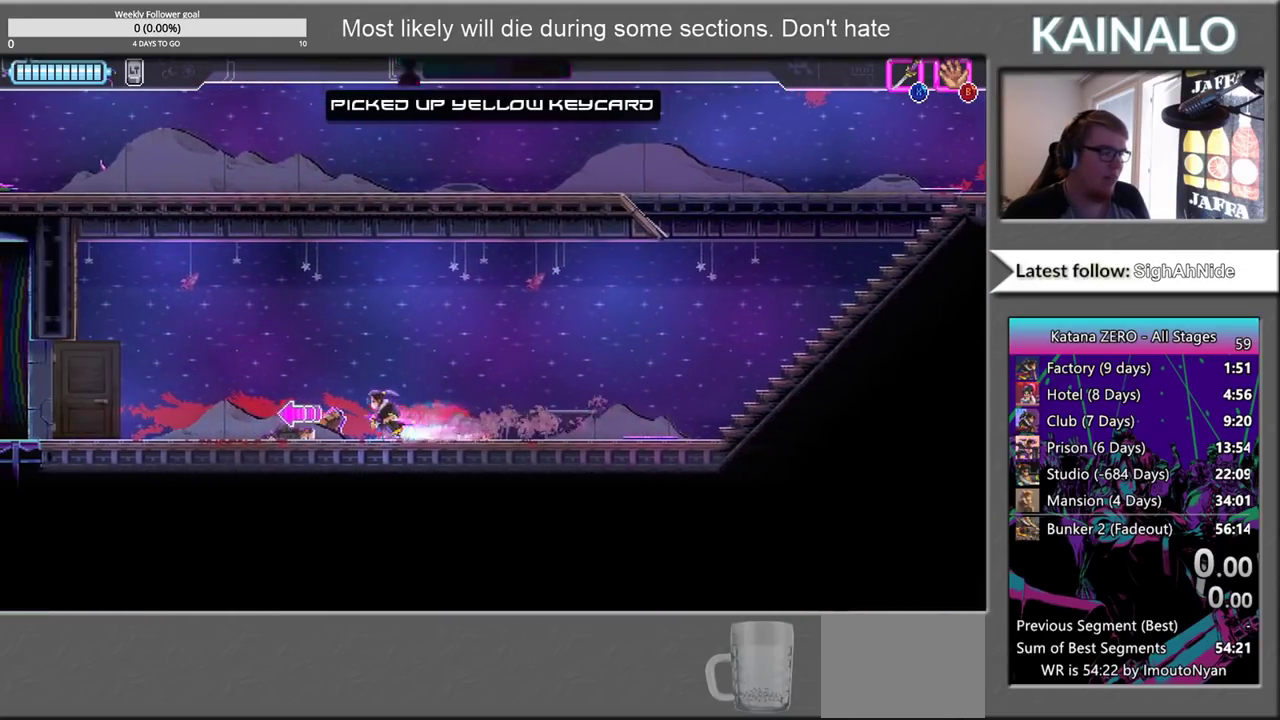
{"buttons": [], "left_stick": "left", "right_stick": "center", "events": []}
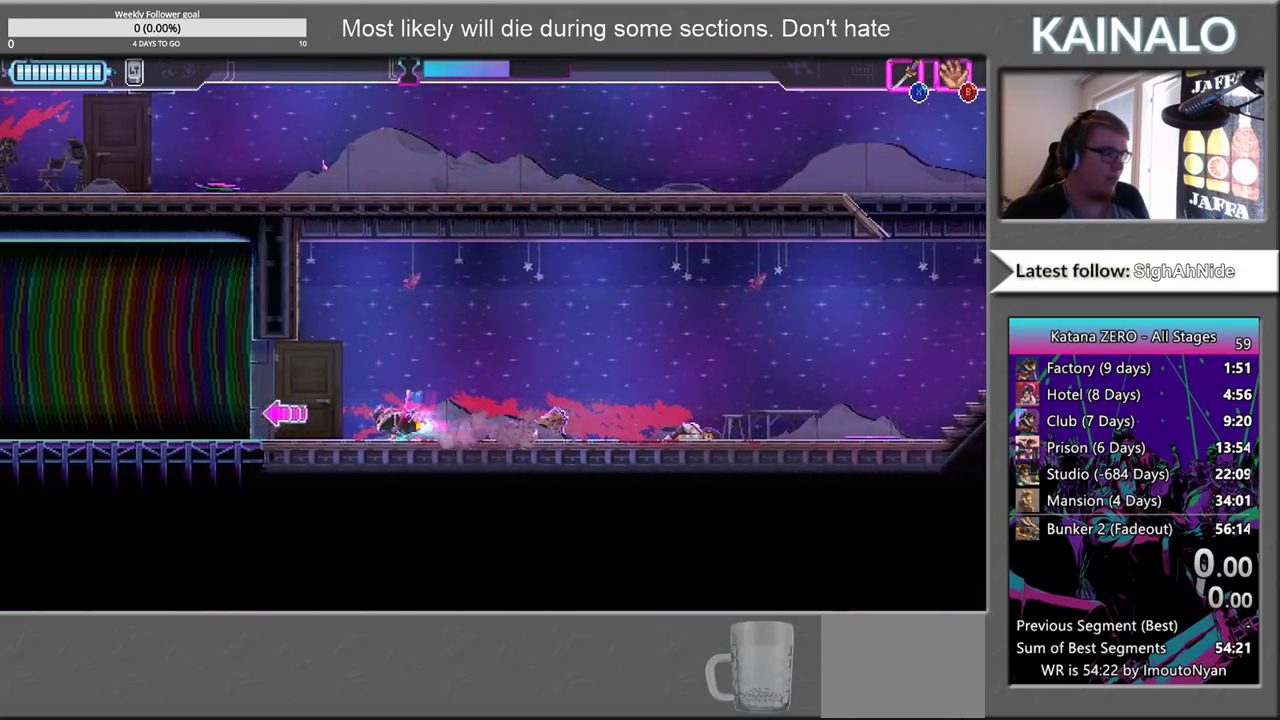
{"buttons": [], "left_stick": "left", "right_stick": "center", "events": []}